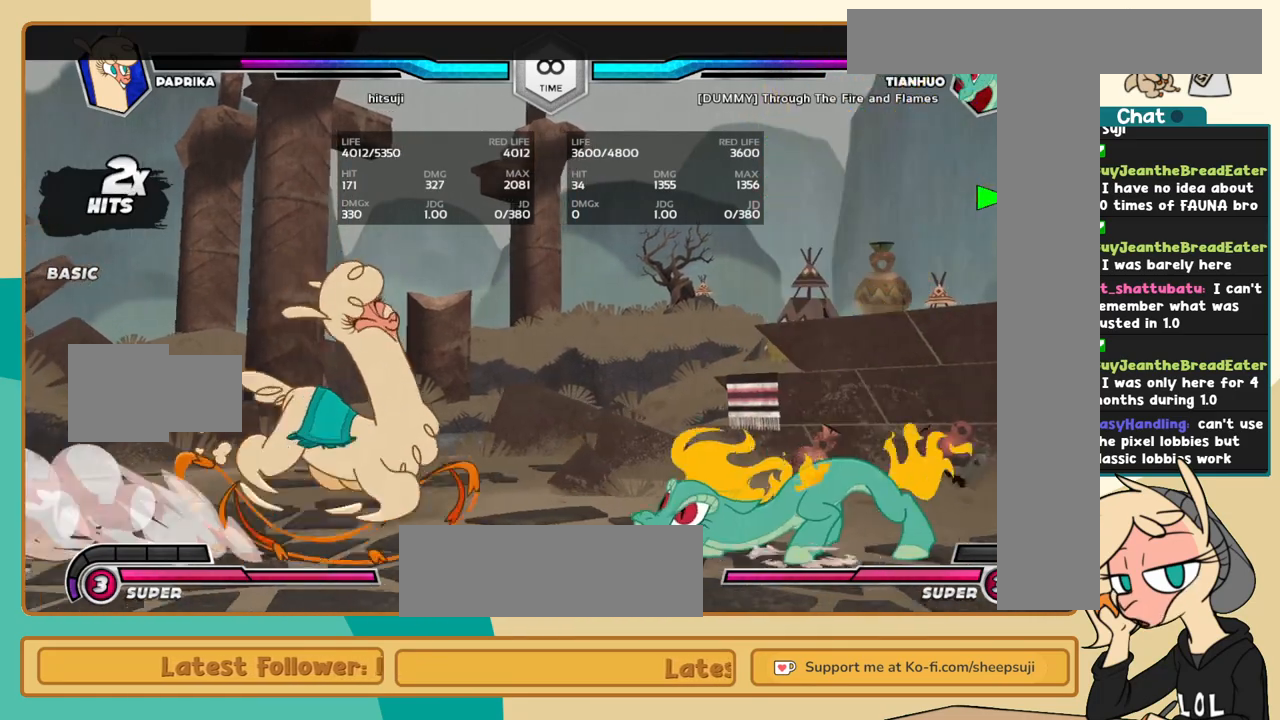
Gameplay with keyboard; each line is a JSON object with the keys held at the frame after it. "events" lists presses ("down") and releases ("up") of "a", "c", "d", "i", "j", "k", "l", "s", "x" and "z" between this image and that frame as [ms after this image, input, new state], when the widget could be followed in between. No other keys are recorded. Mouse input is not recorded.
{"keys": ["j"], "events": [[200, "l", "up"], [250, "j", "down"]]}
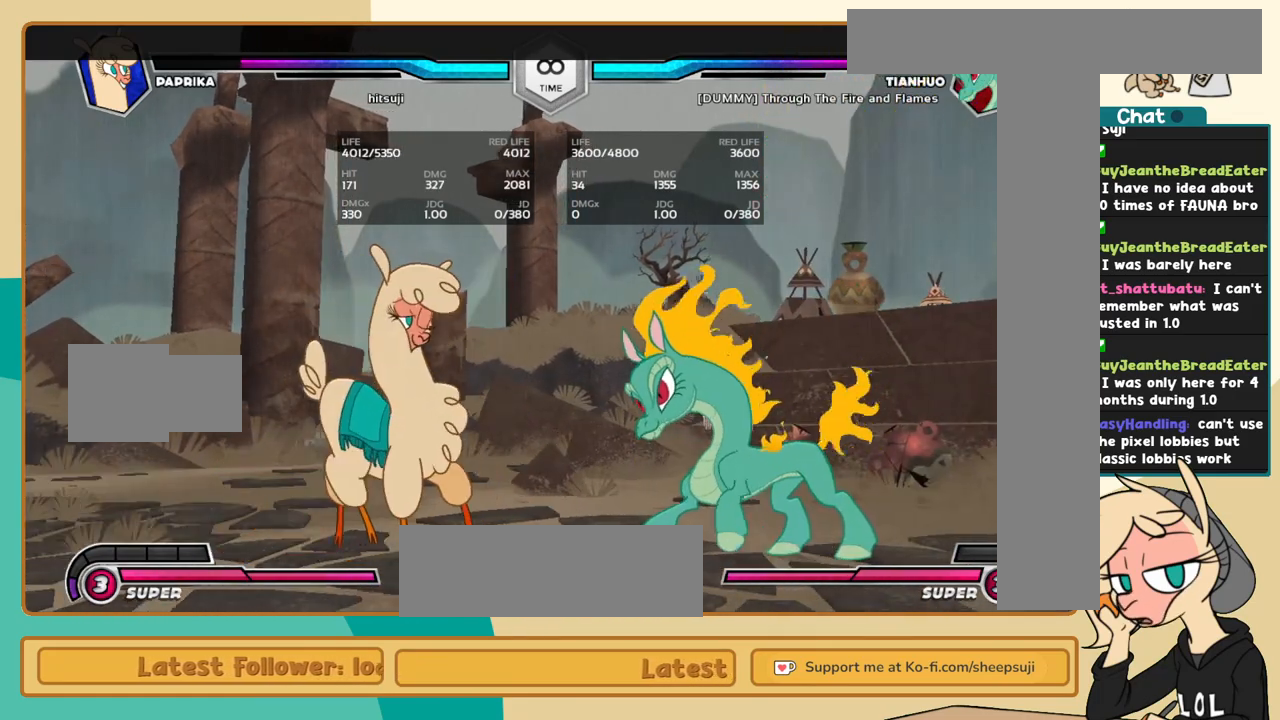
{"keys": ["j"], "events": [[134, "j", "up"], [267, "l", "down"], [450, "l", "up"], [500, "j", "down"]]}
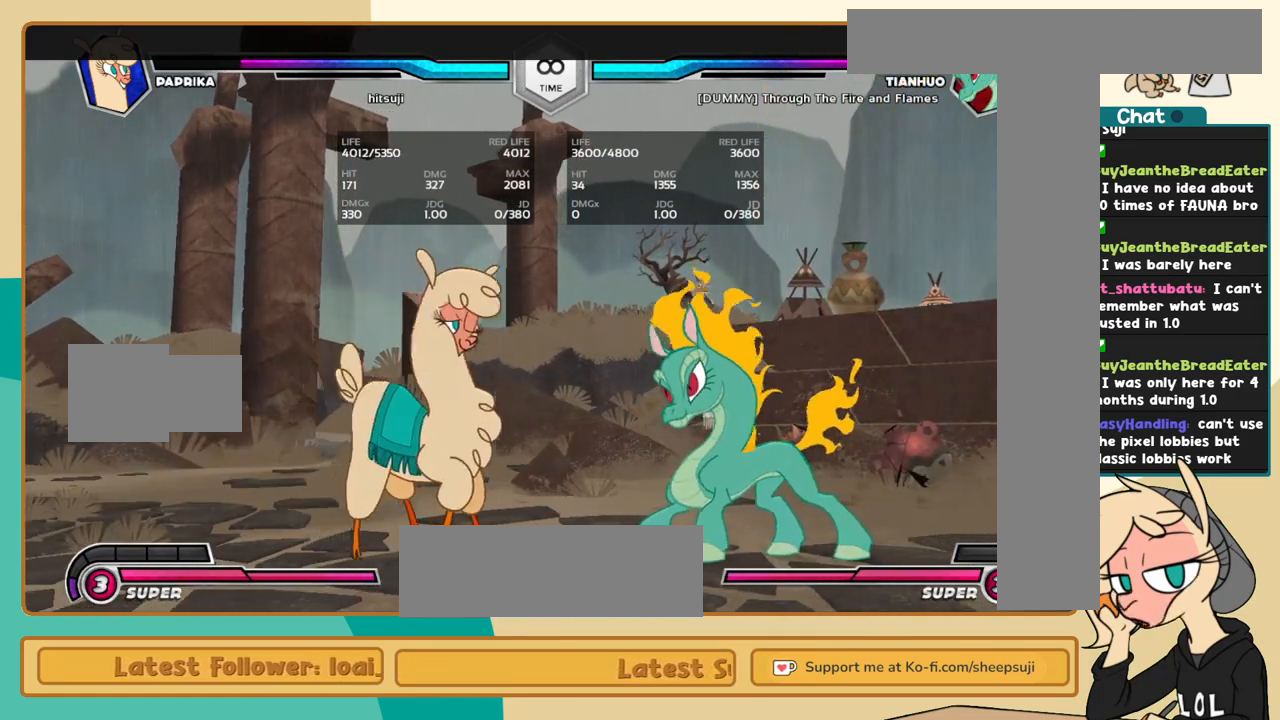
{"keys": ["j", "k"], "events": [[334, "k", "down"]]}
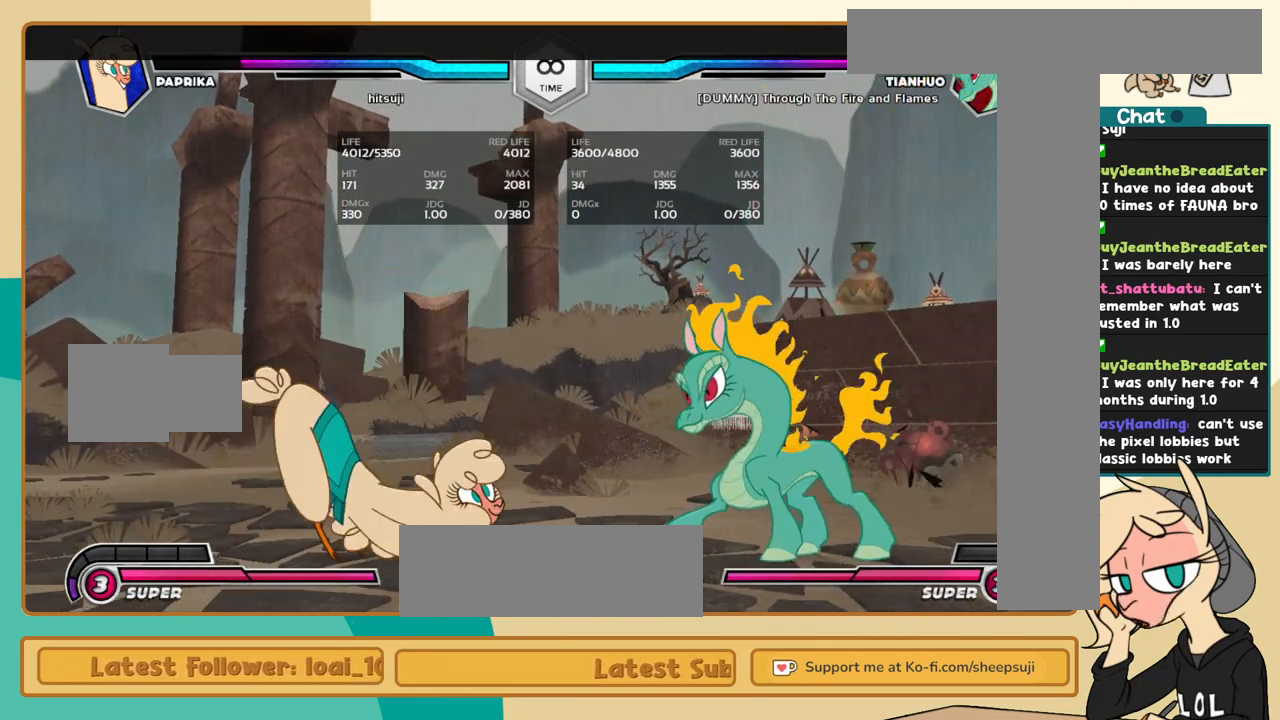
{"keys": ["j", "k"], "events": []}
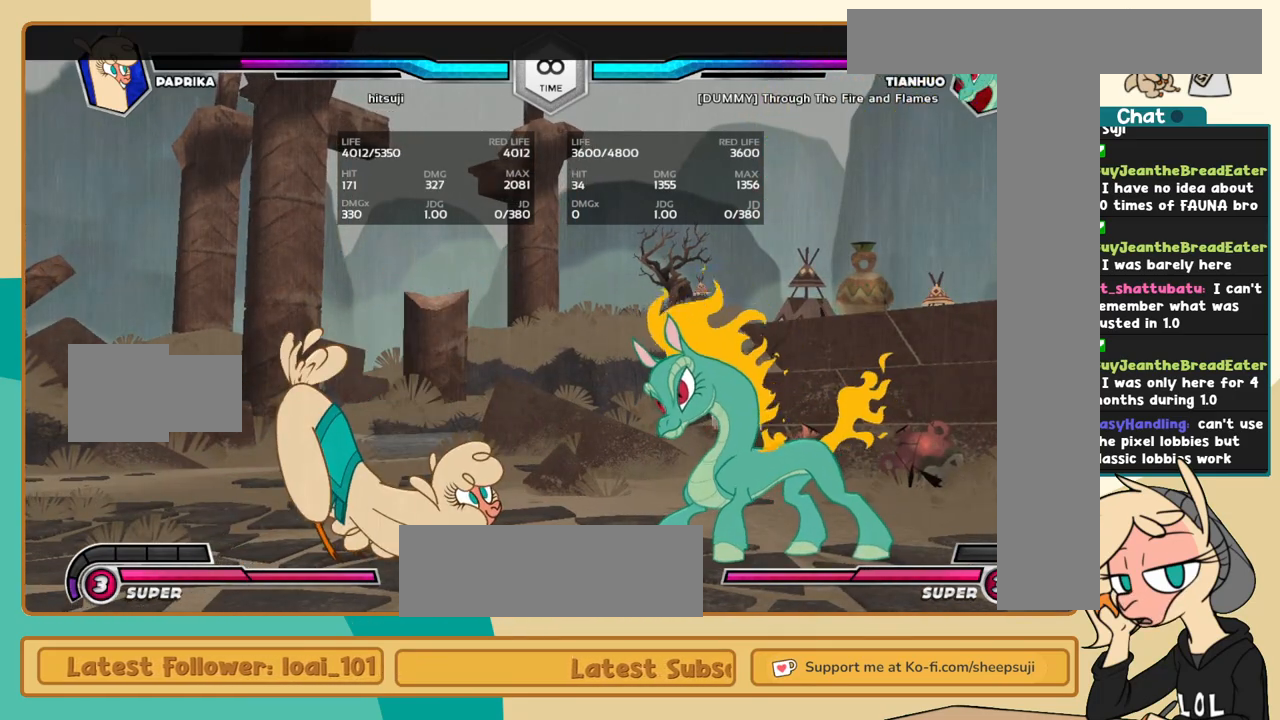
{"keys": ["l"], "events": [[84, "k", "up"], [367, "j", "up"], [400, "l", "down"]]}
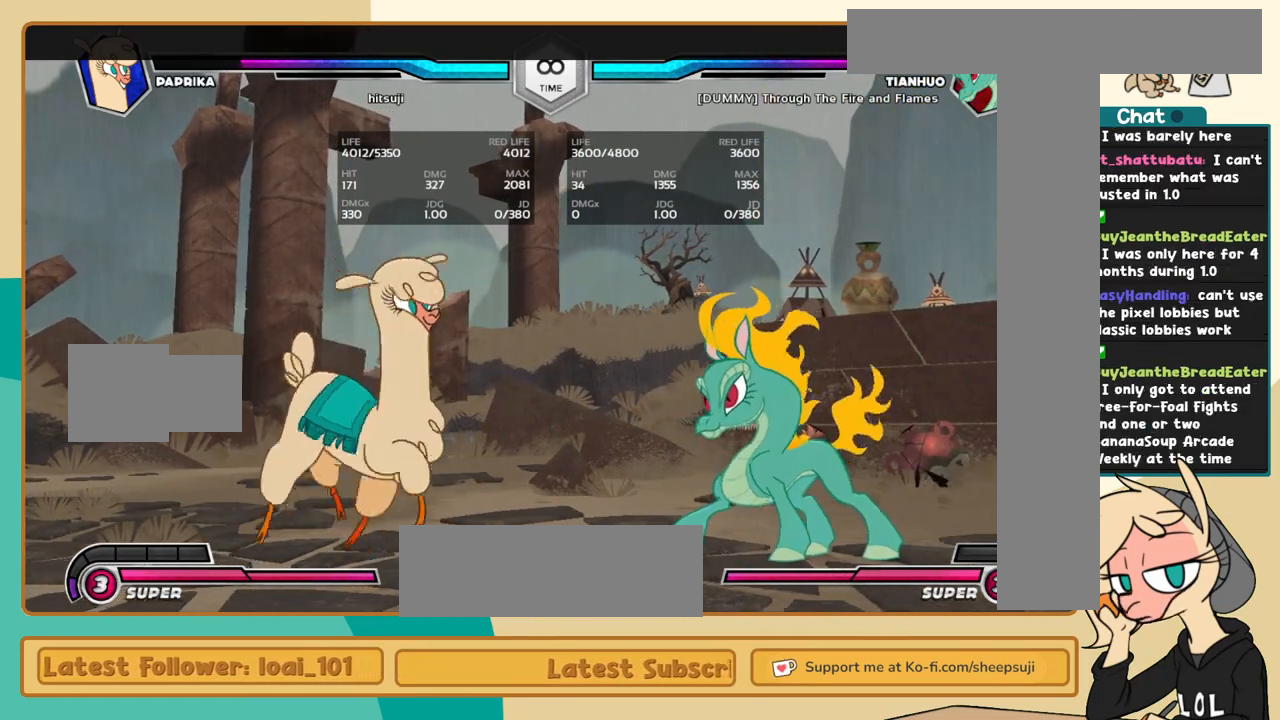
{"keys": ["j"], "events": [[50, "l", "up"], [100, "l", "down"], [284, "l", "up"], [384, "j", "down"]]}
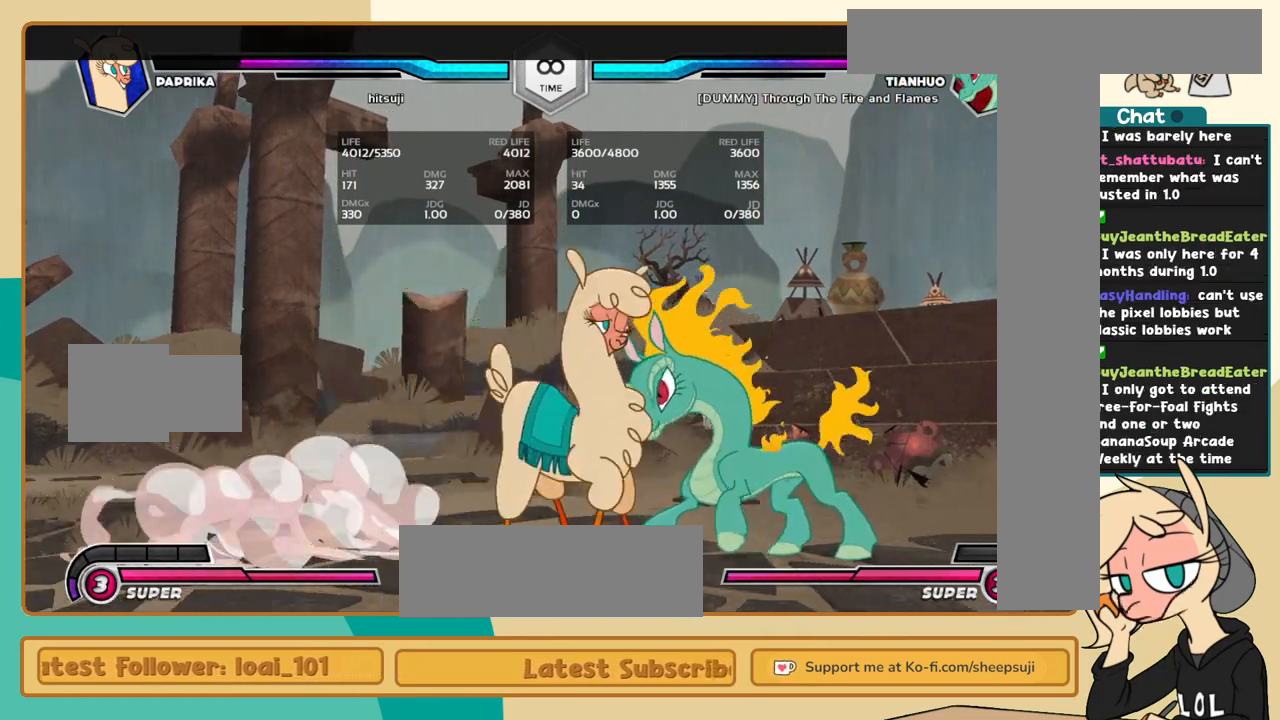
{"keys": ["j"], "events": []}
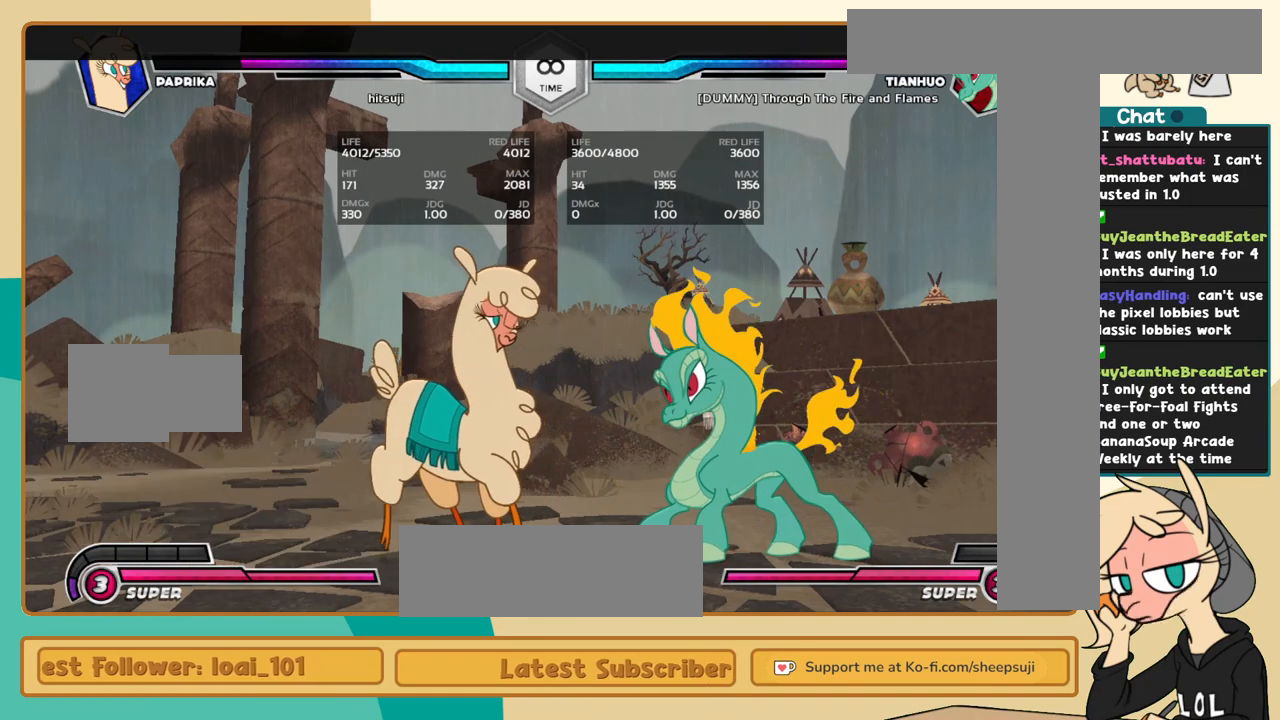
{"keys": ["j"], "events": [[134, "j", "up"], [367, "l", "down"], [450, "l", "up"], [500, "j", "down"]]}
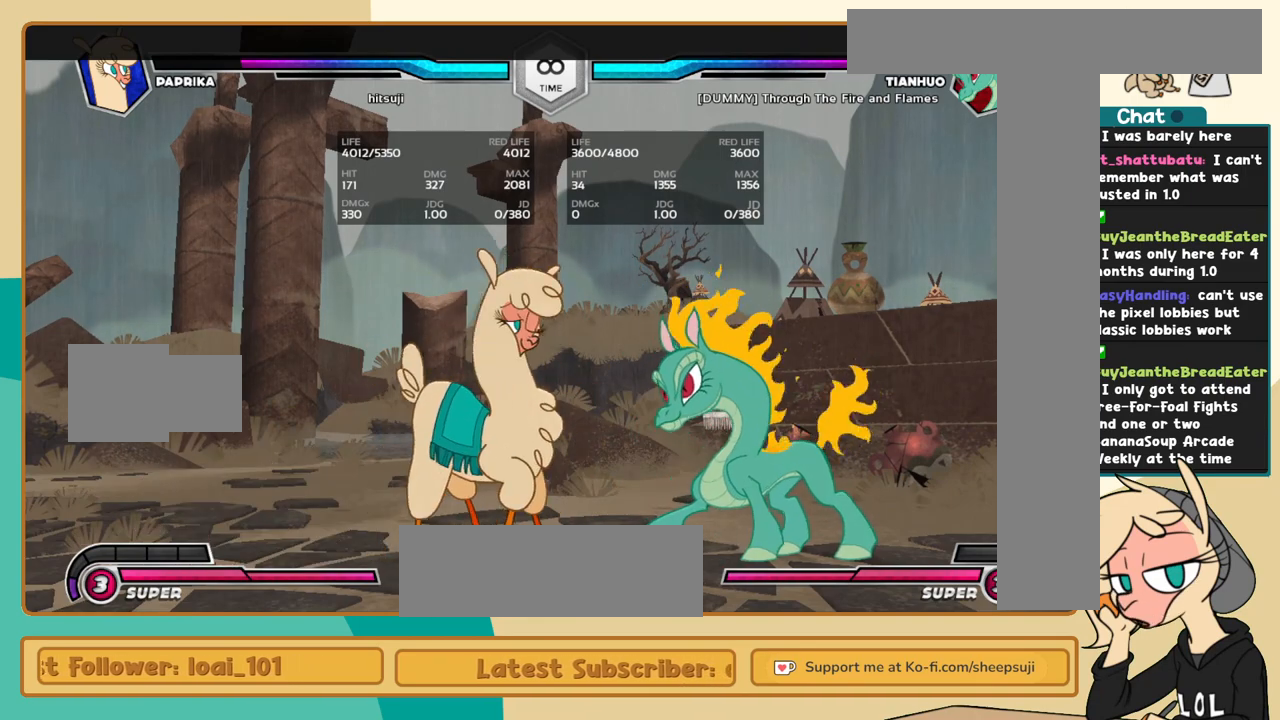
{"keys": ["j", "k"], "events": [[417, "k", "down"]]}
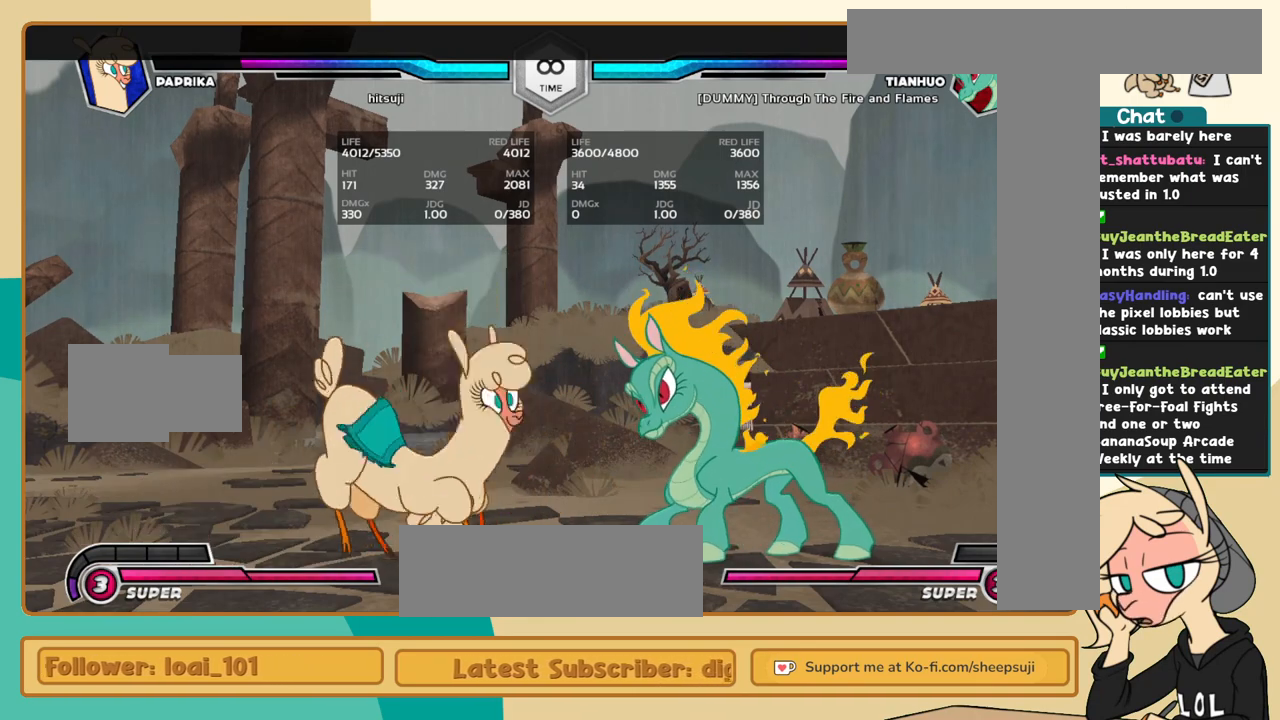
{"keys": ["j", "k"], "events": []}
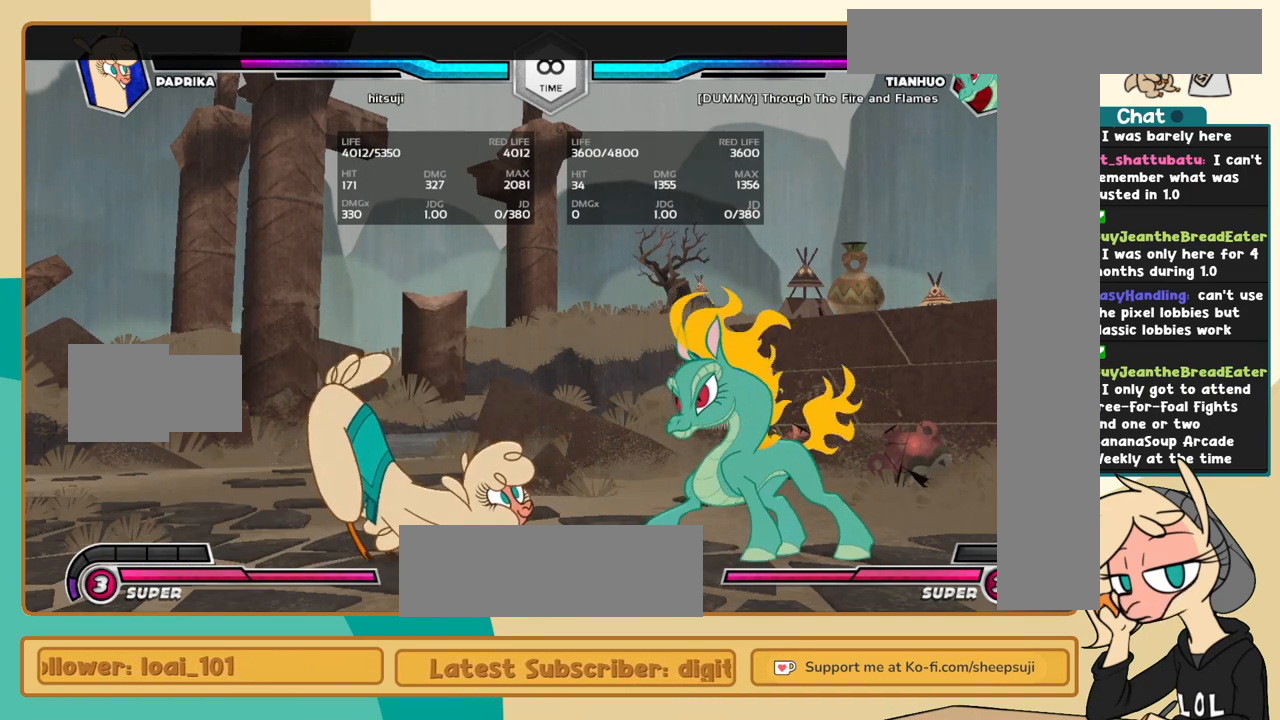
{"keys": ["j", "k"], "events": []}
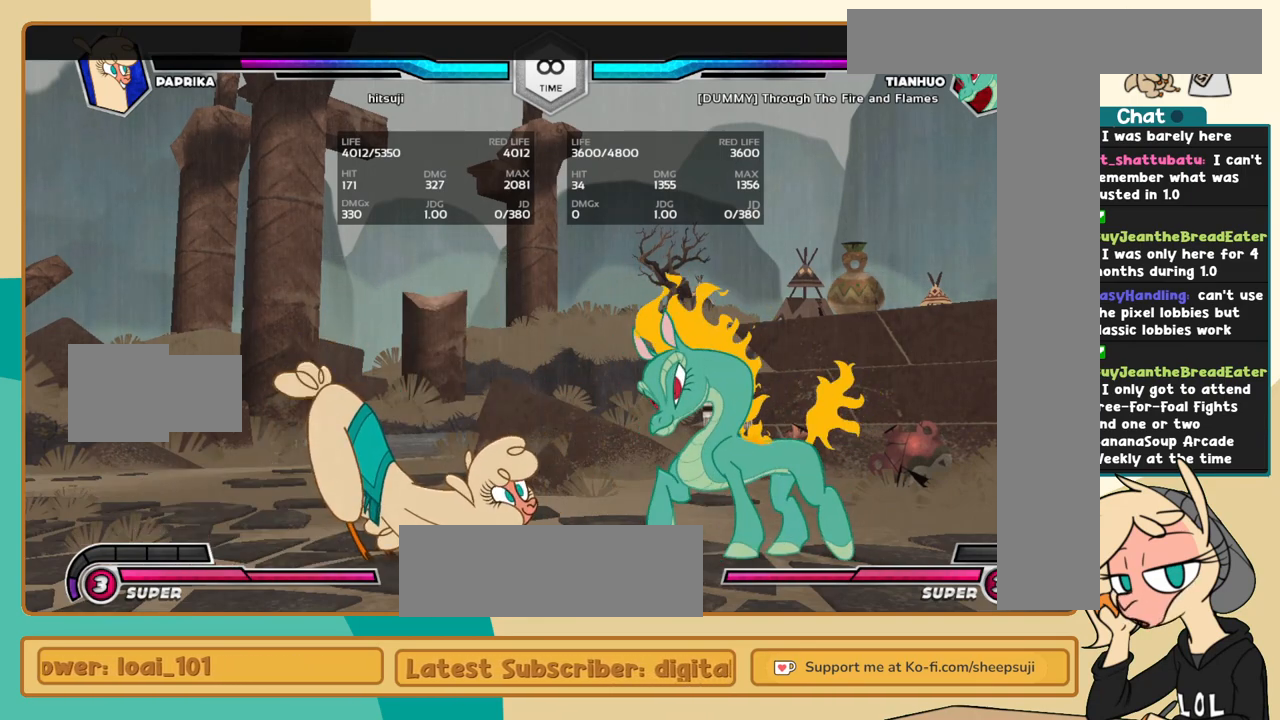
{"keys": ["j", "k"], "events": []}
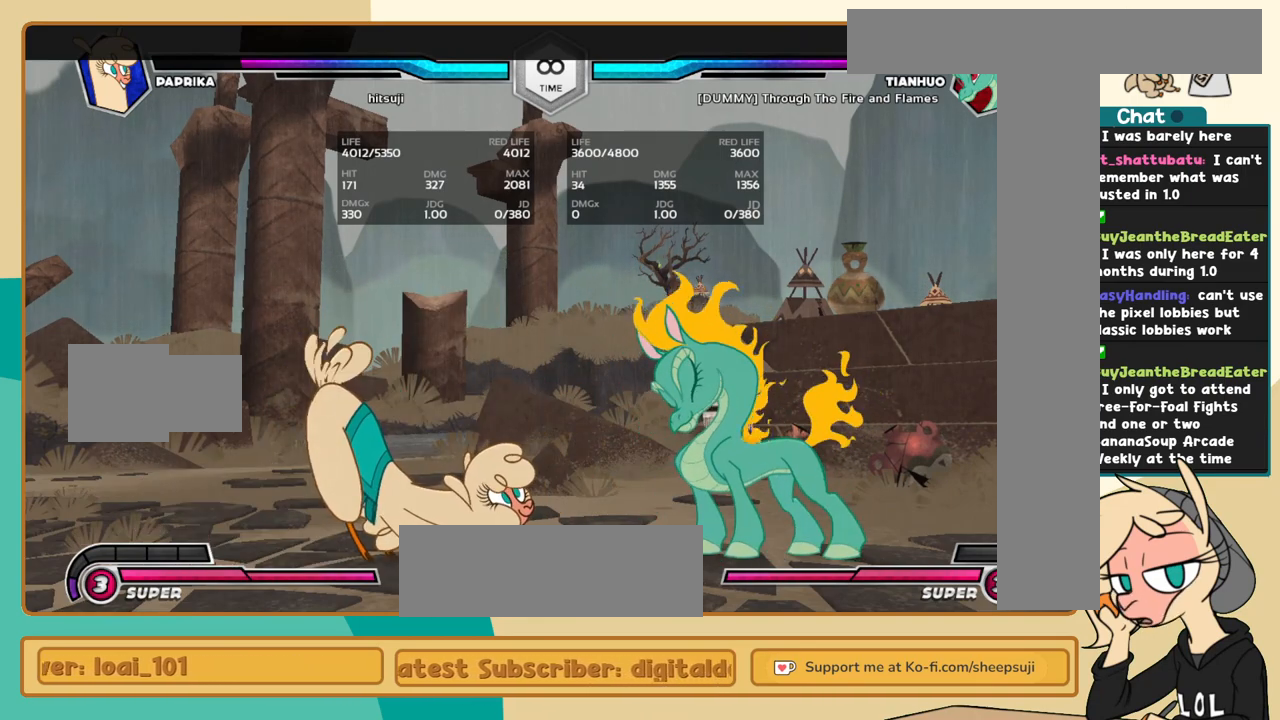
{"keys": ["j", "k"], "events": []}
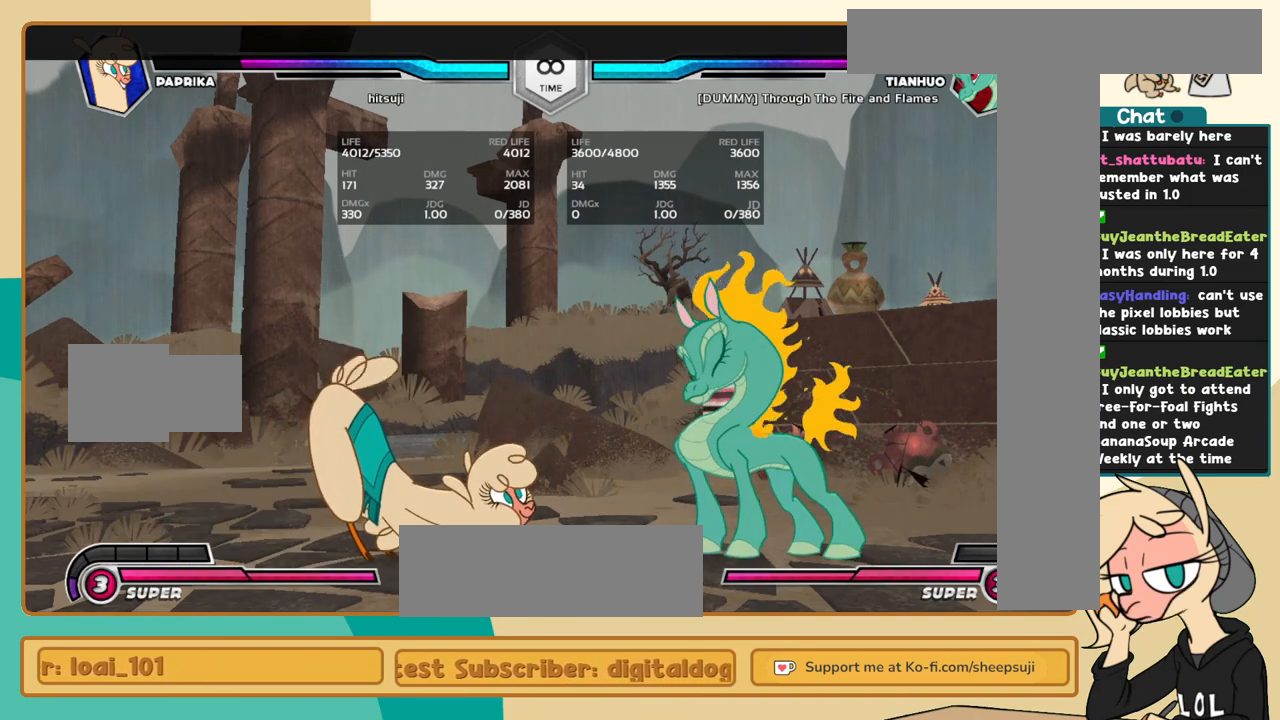
{"keys": ["j", "k"], "events": []}
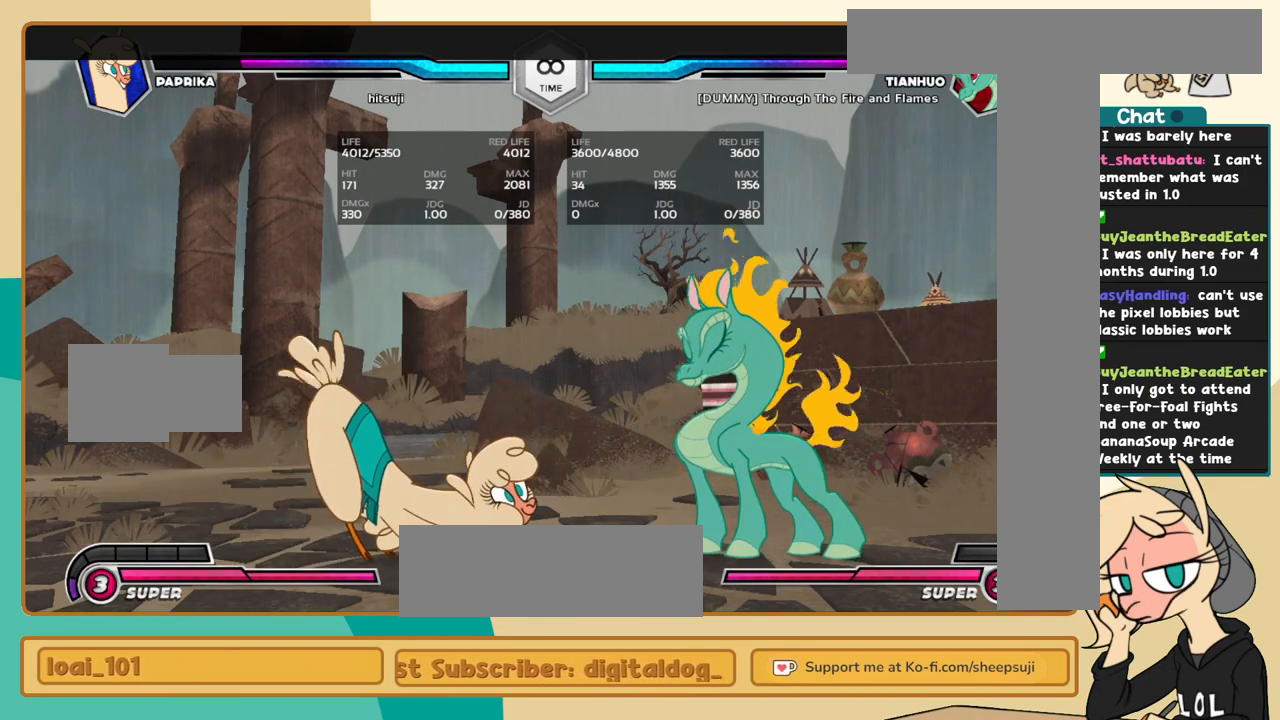
{"keys": ["c", "j", "k"], "events": [[467, "c", "down"]]}
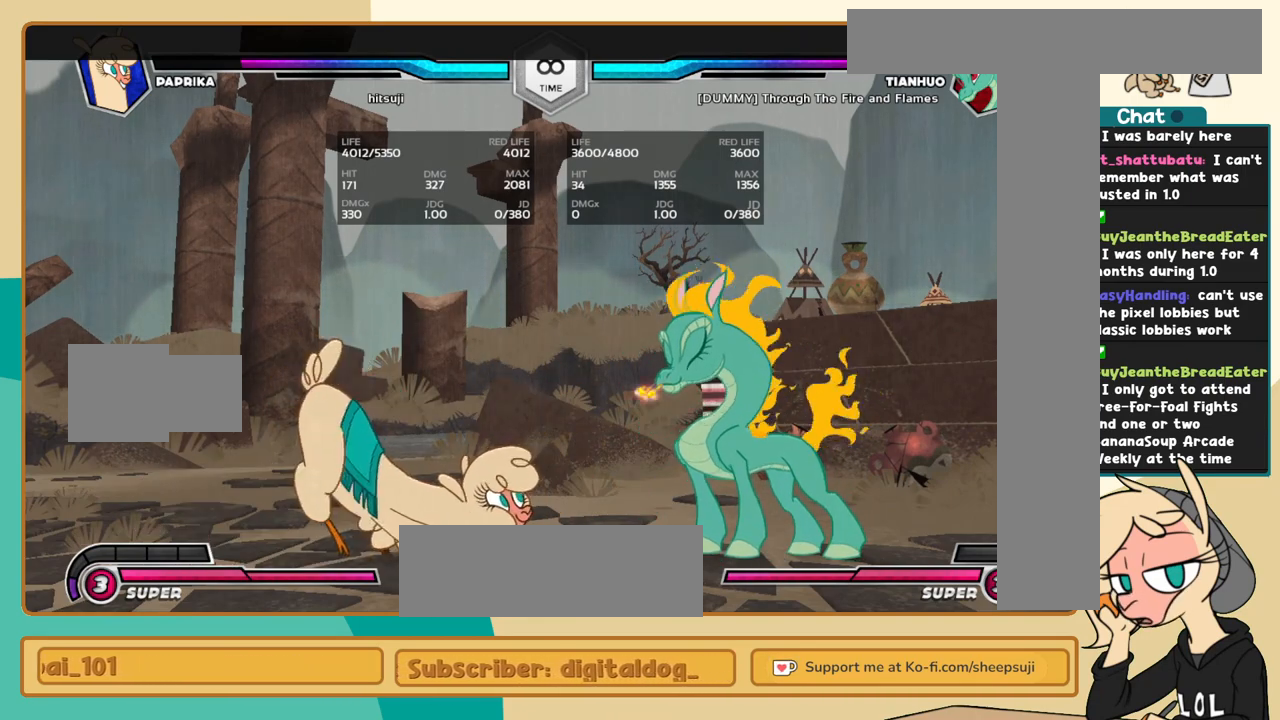
{"keys": ["l", "s"], "events": [[67, "c", "up"], [434, "l", "down"], [484, "j", "up"], [484, "k", "up"], [484, "s", "down"]]}
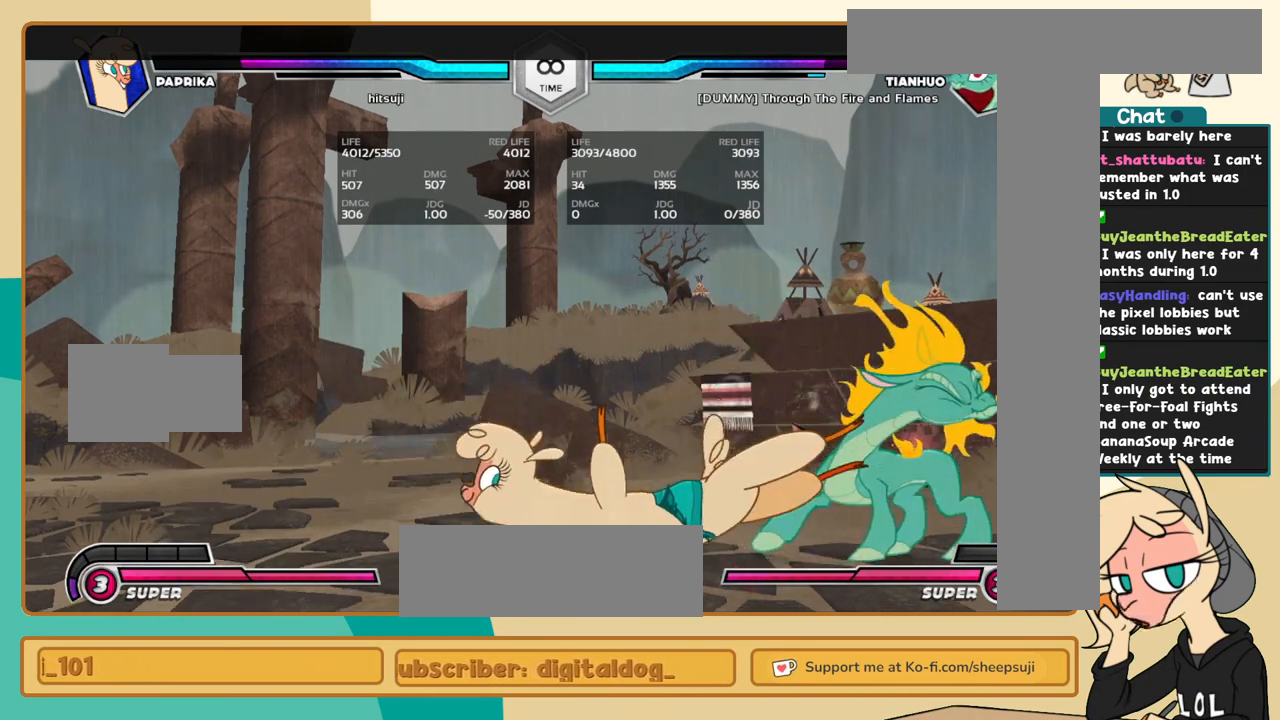
{"keys": ["l"], "events": [[84, "s", "up"]]}
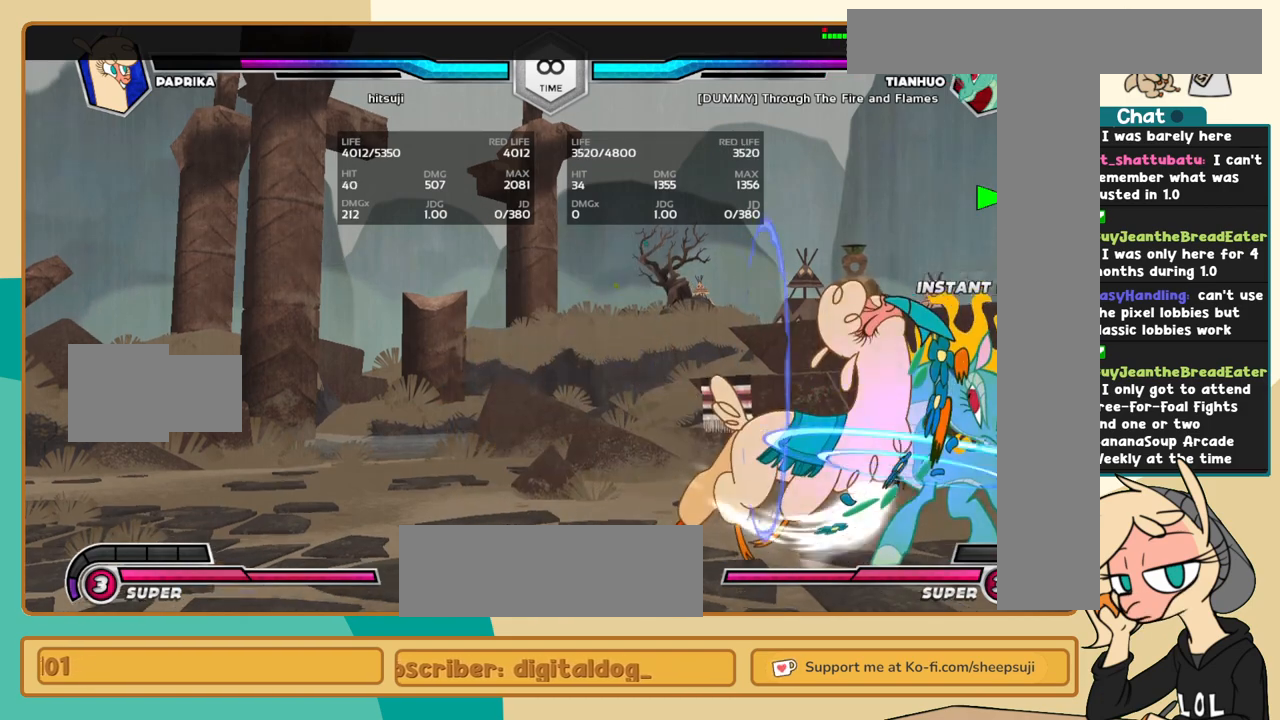
{"keys": ["j"], "events": [[134, "l", "up"], [234, "j", "down"]]}
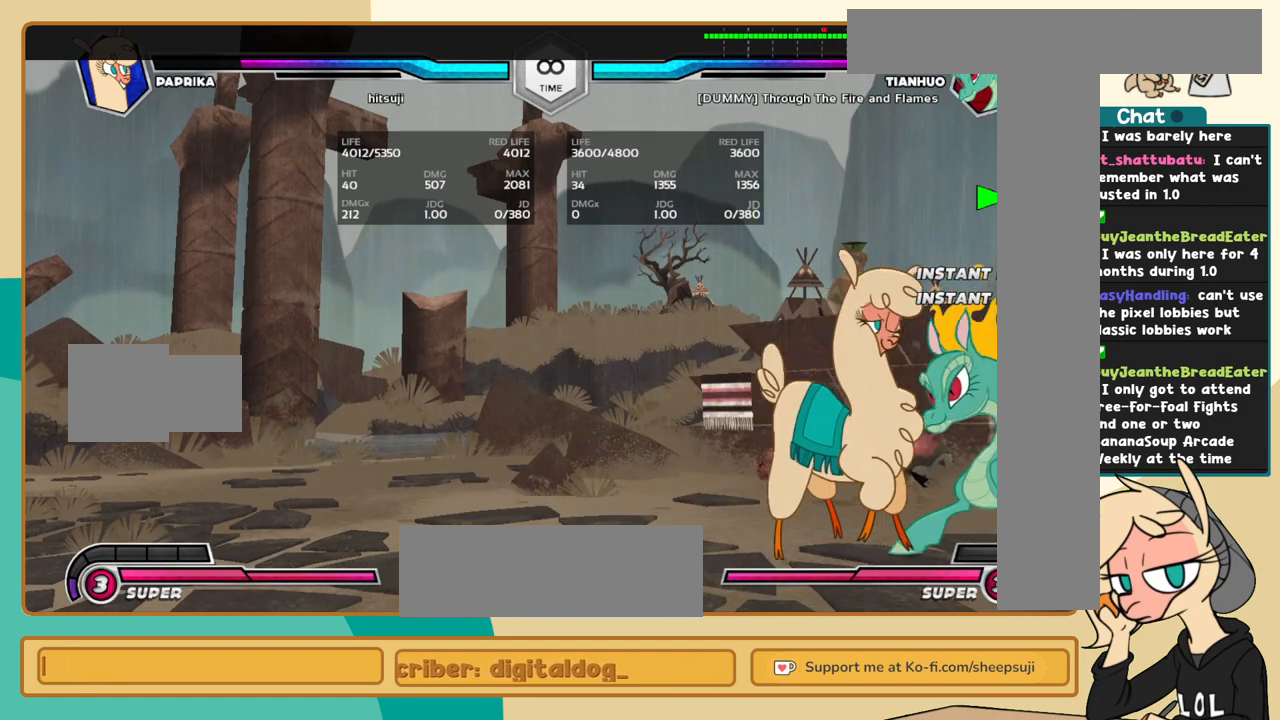
{"keys": ["j", "k"], "events": [[350, "k", "down"]]}
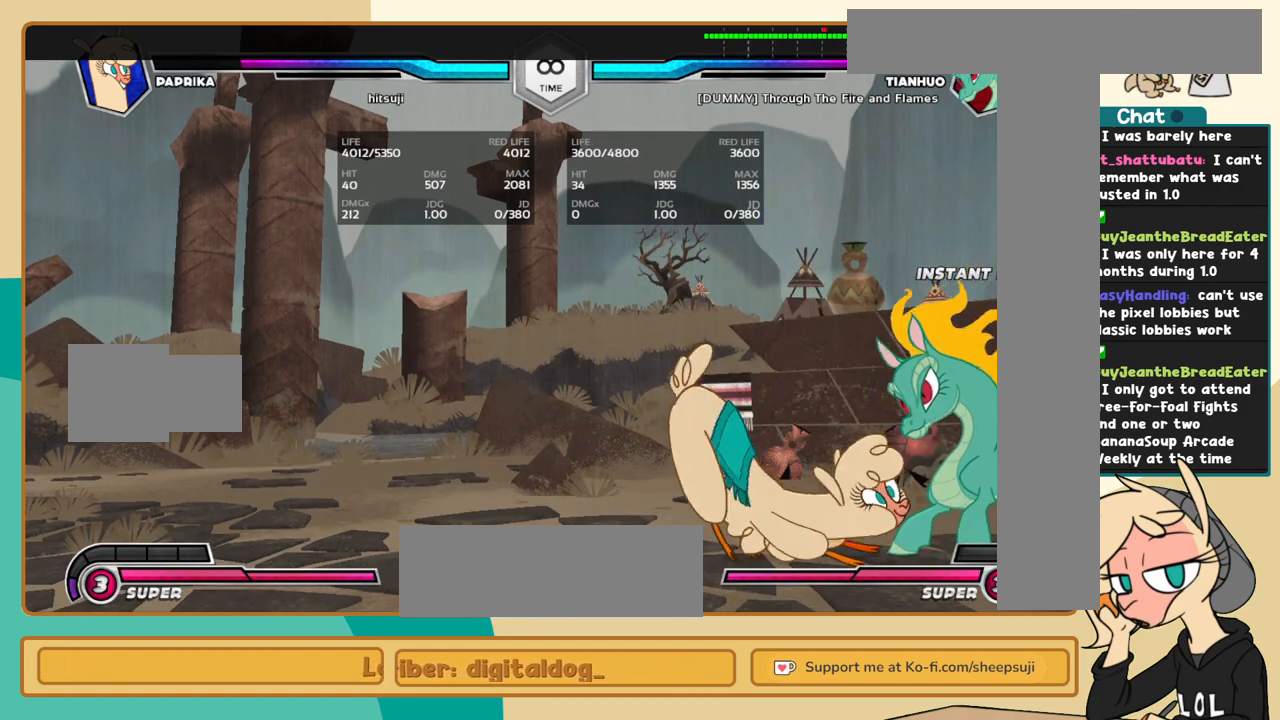
{"keys": ["j", "k"], "events": []}
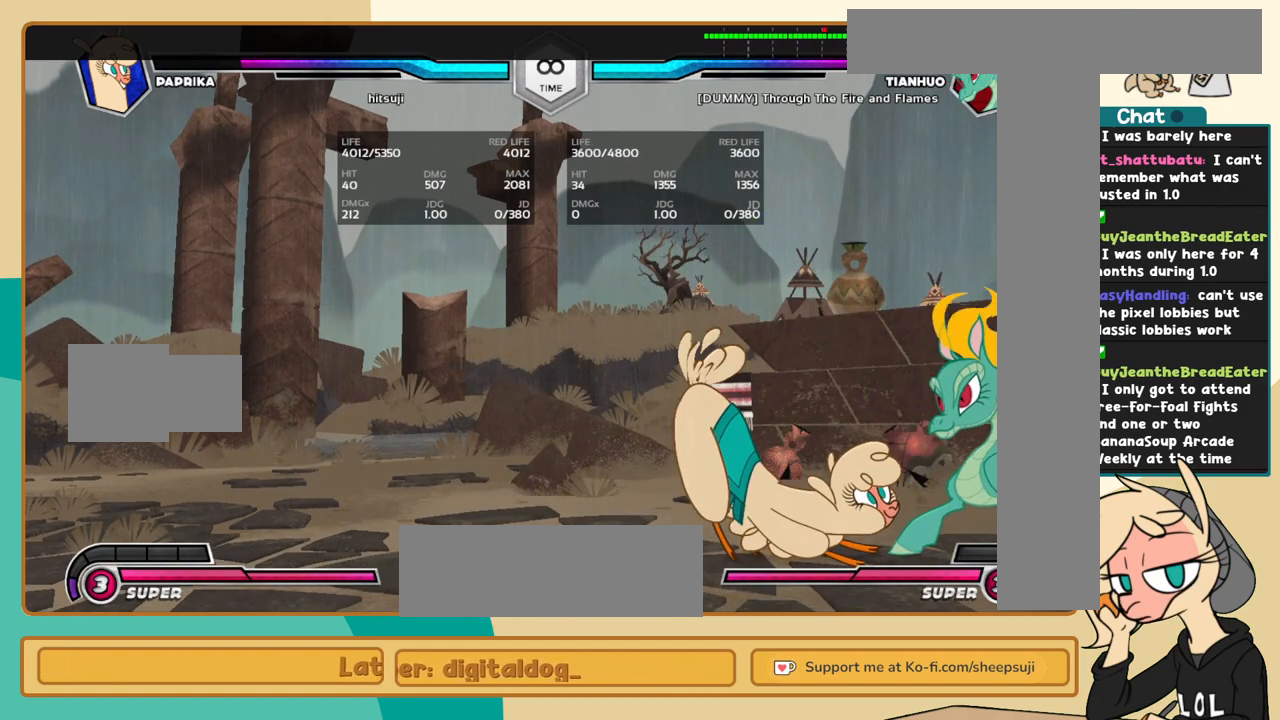
{"keys": ["j", "k"], "events": []}
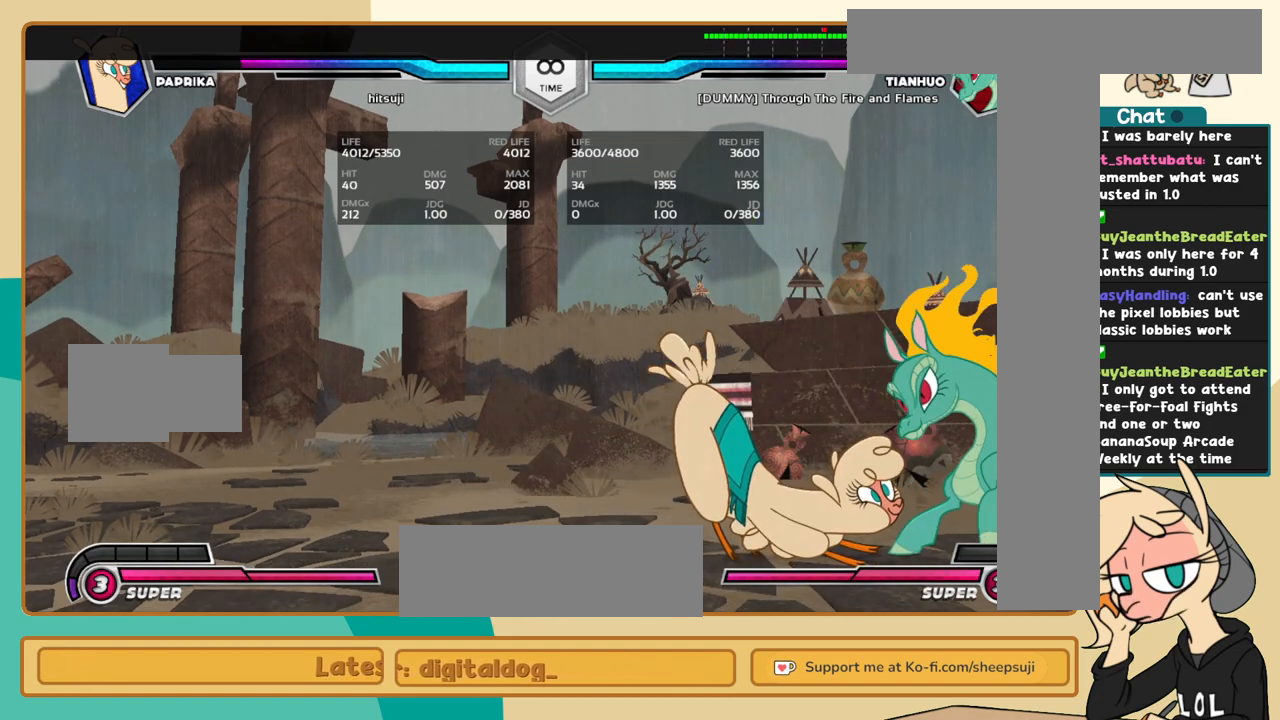
{"keys": ["j", "k"], "events": []}
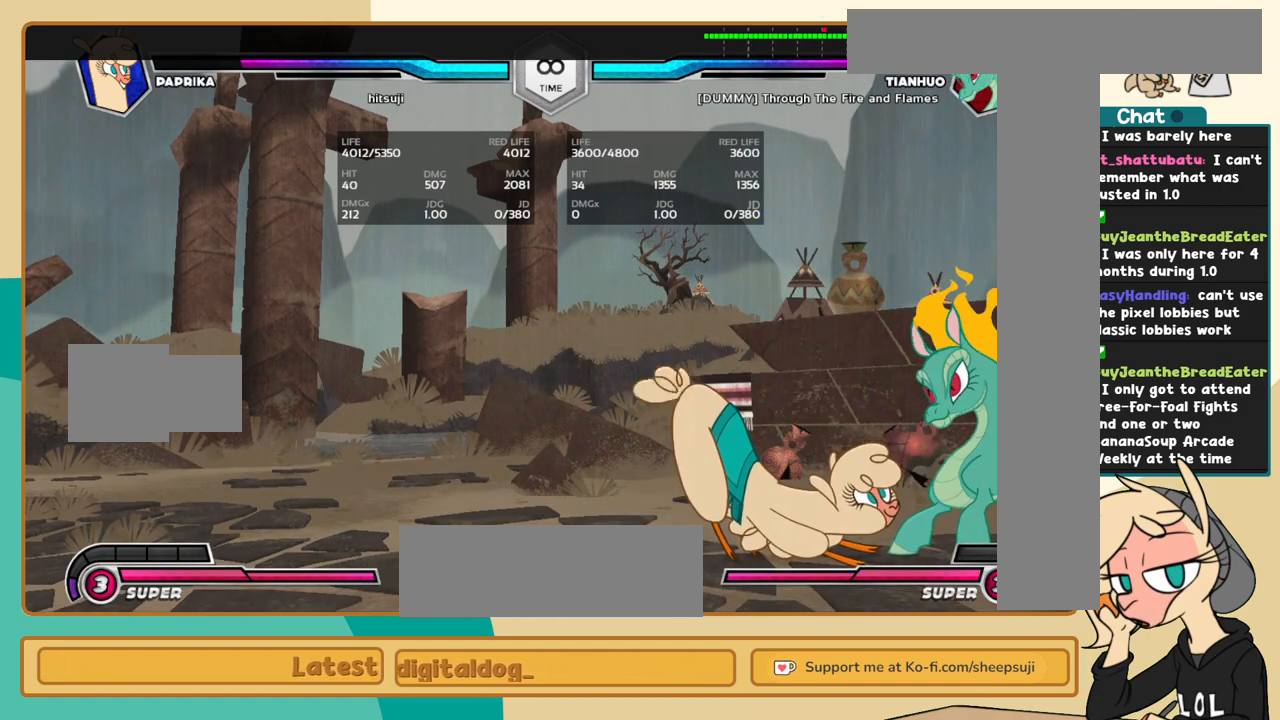
{"keys": [], "events": [[84, "j", "up"], [84, "k", "up"]]}
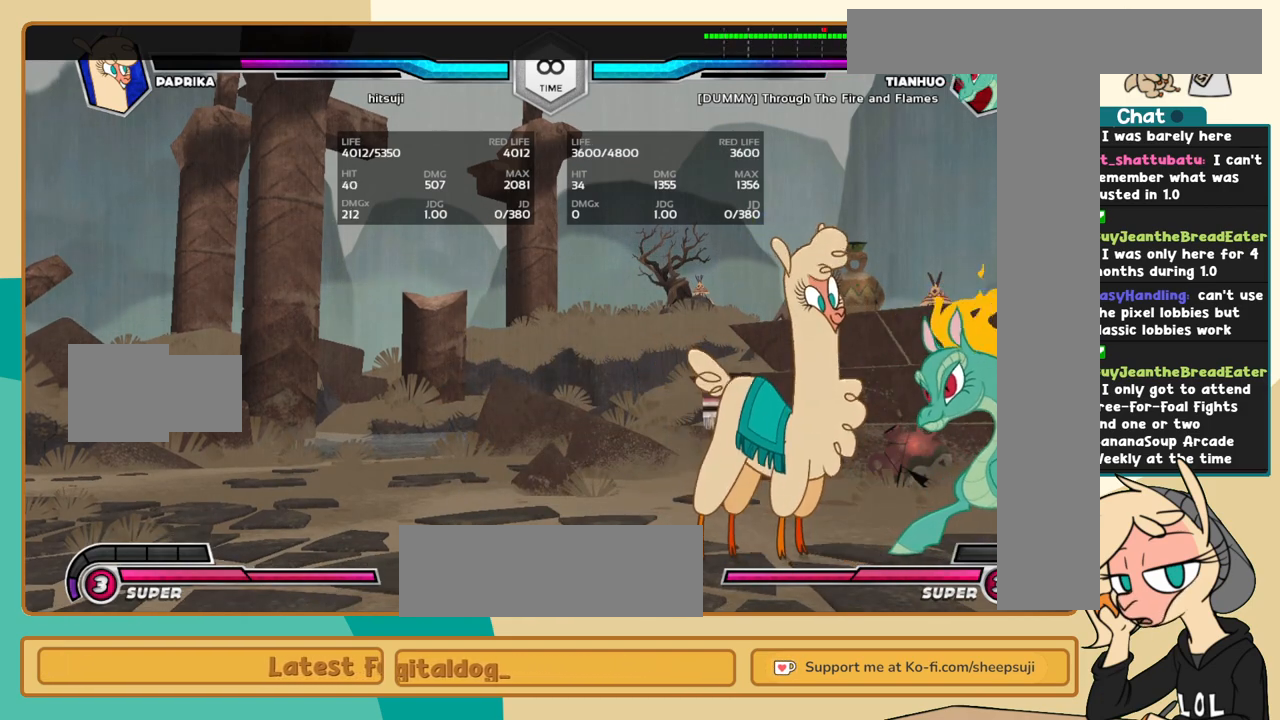
{"keys": ["j"], "events": [[384, "j", "down"]]}
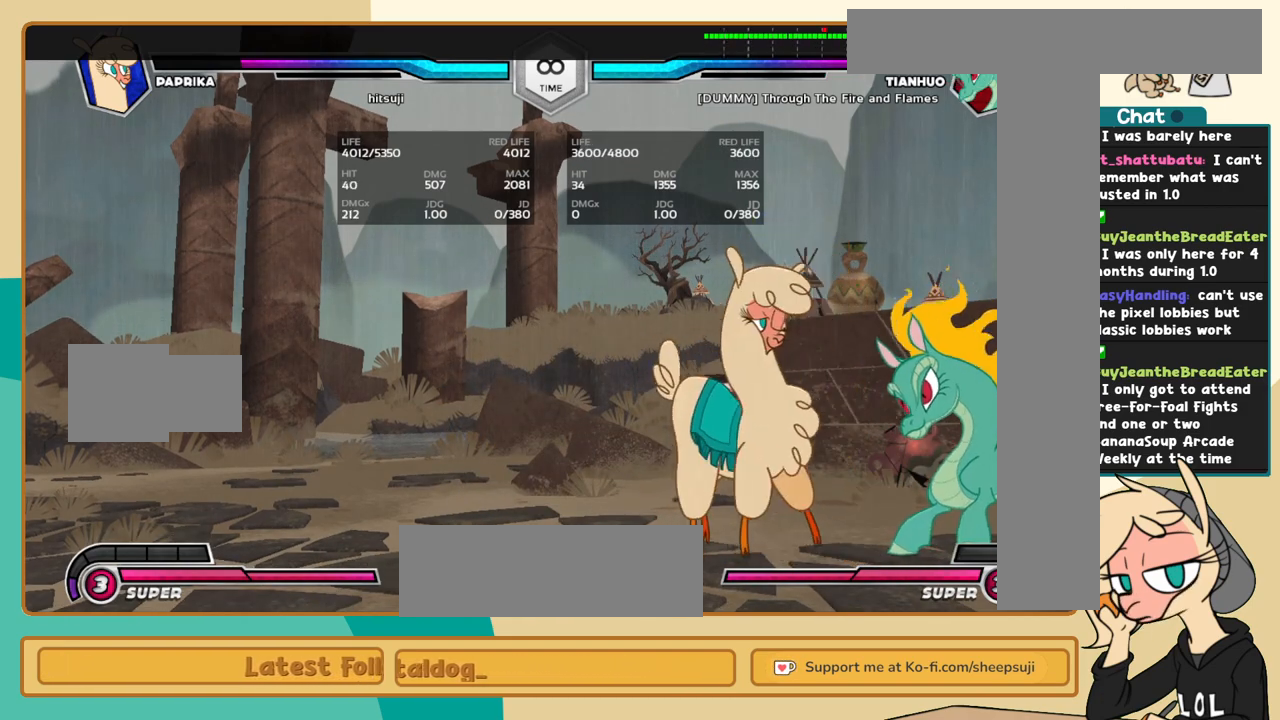
{"keys": ["j", "k"], "events": [[150, "k", "down"]]}
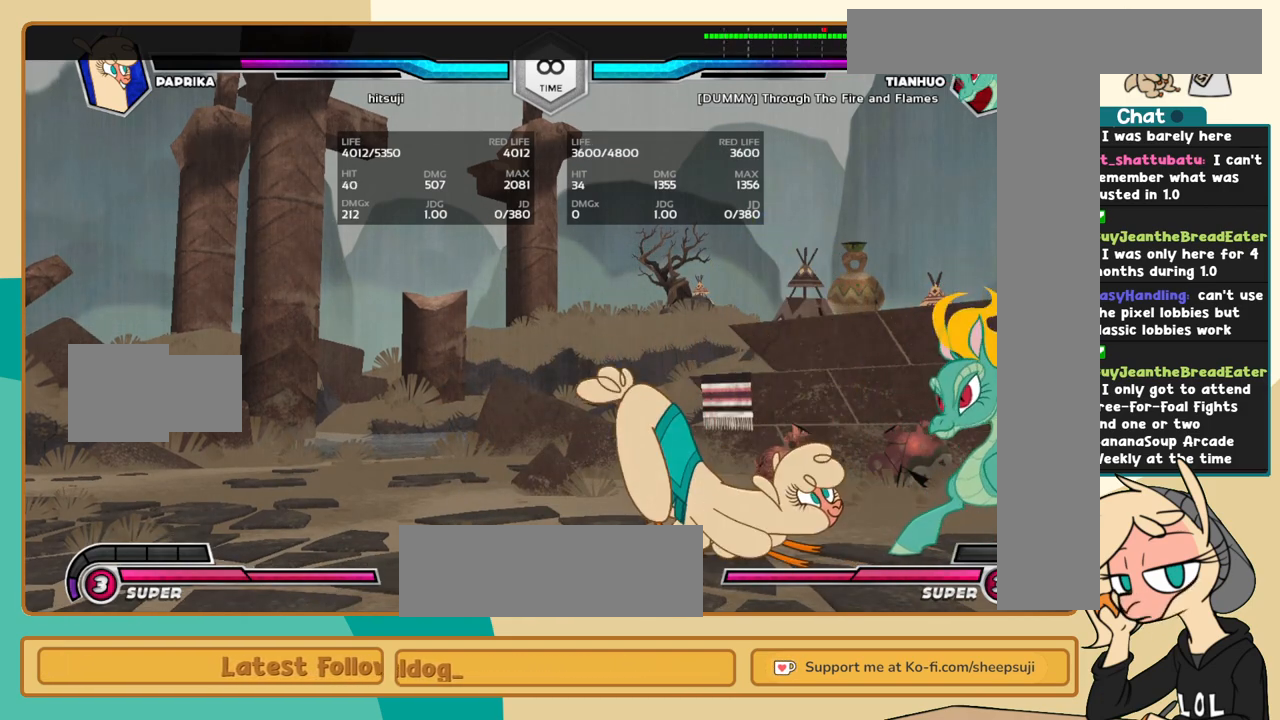
{"keys": ["k"], "events": [[34, "j", "up"]]}
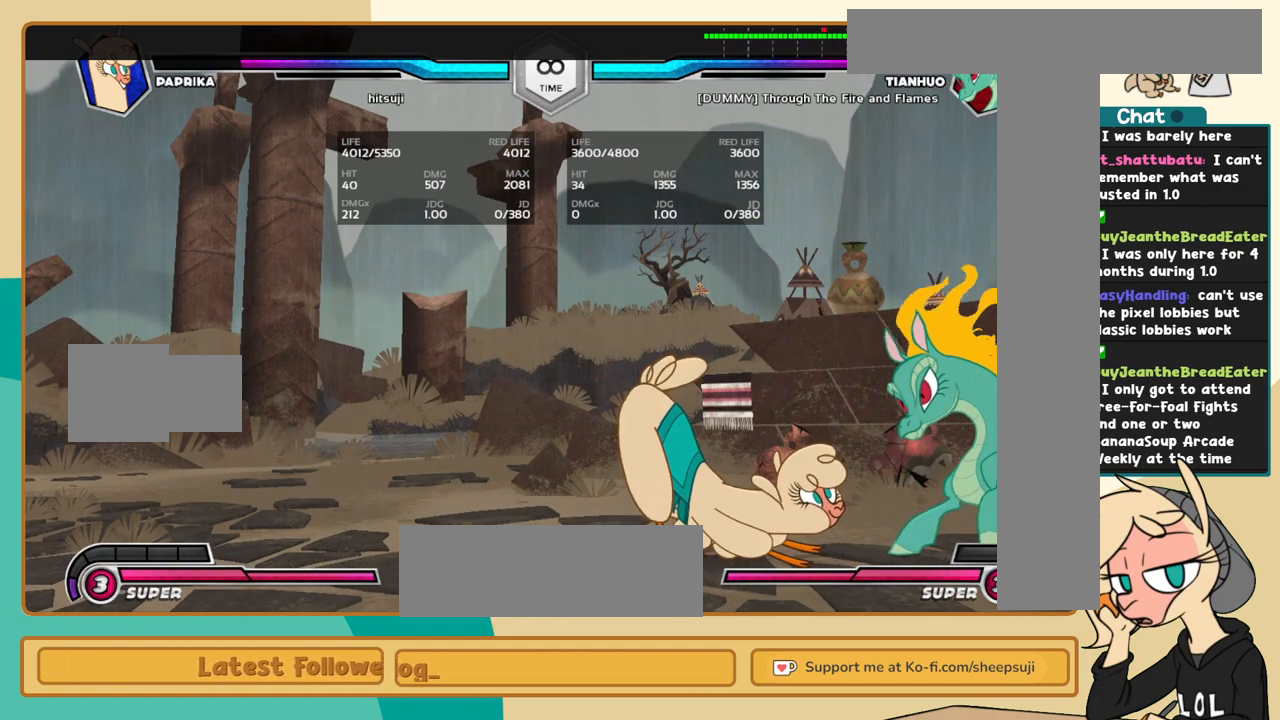
{"keys": ["k"], "events": [[134, "k", "up"], [417, "k", "down"]]}
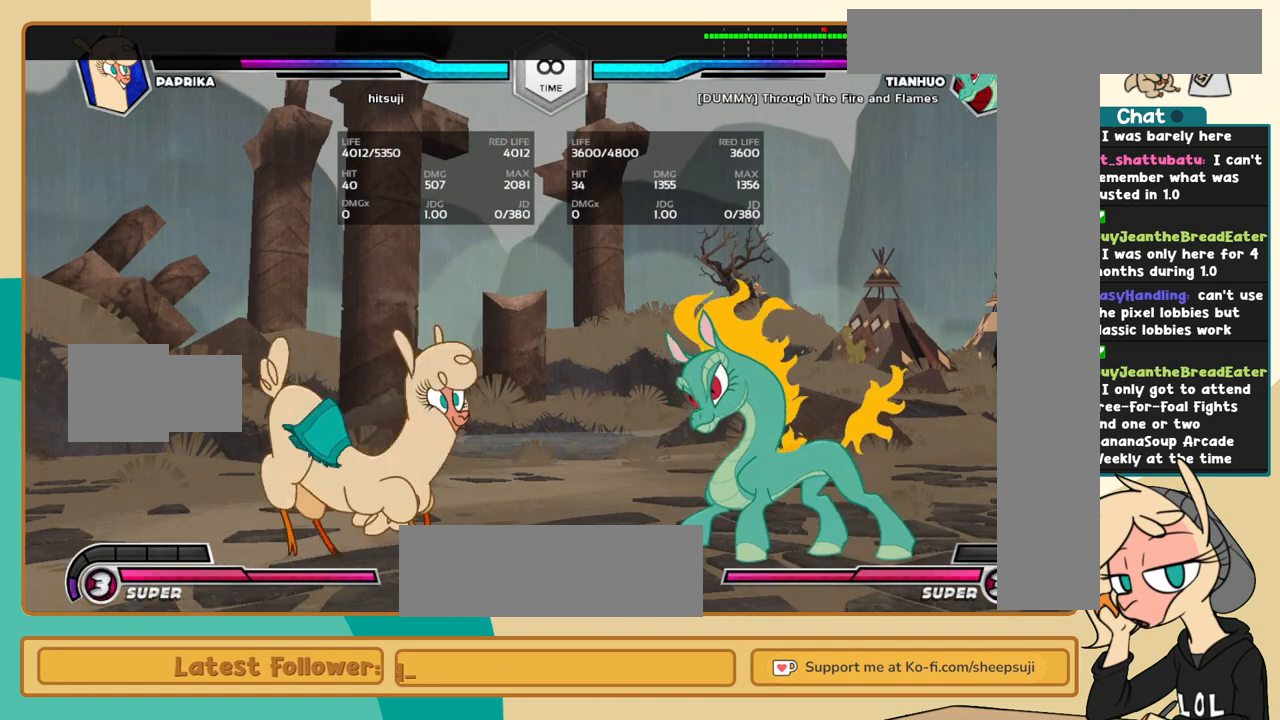
{"keys": [], "events": [[350, "k", "up"]]}
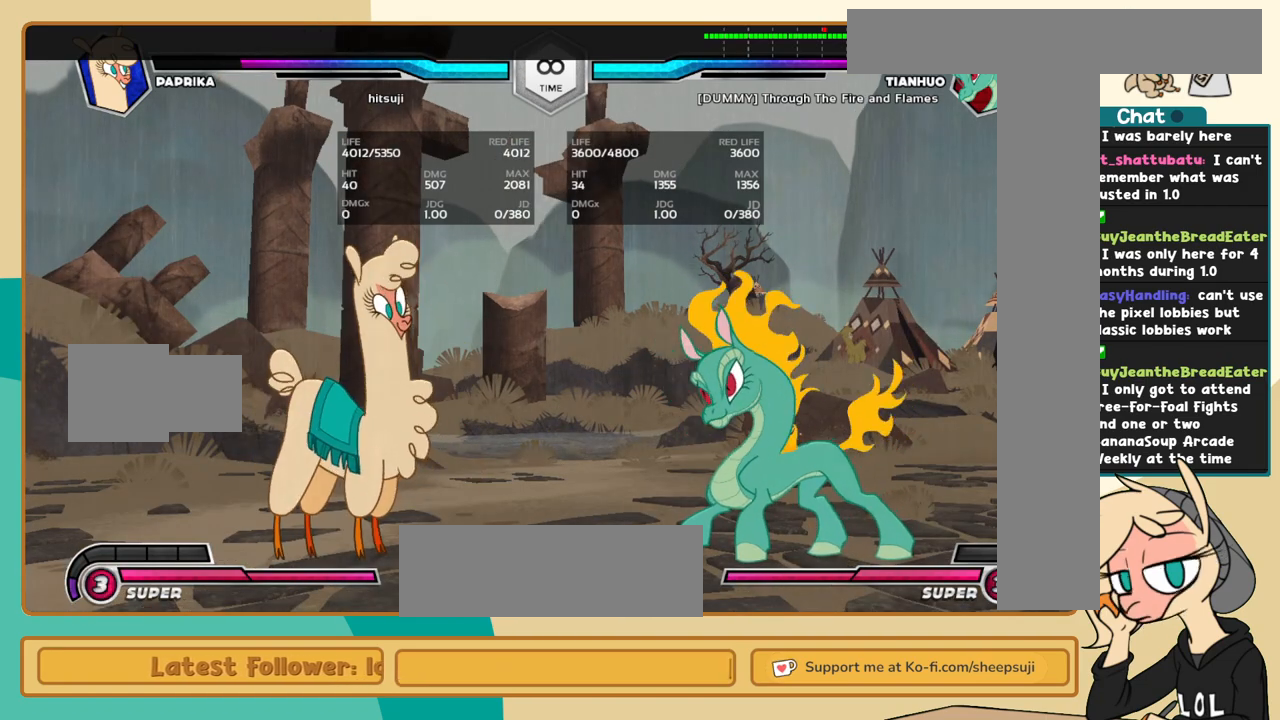
{"keys": [], "events": [[34, "l", "down"], [134, "l", "up"]]}